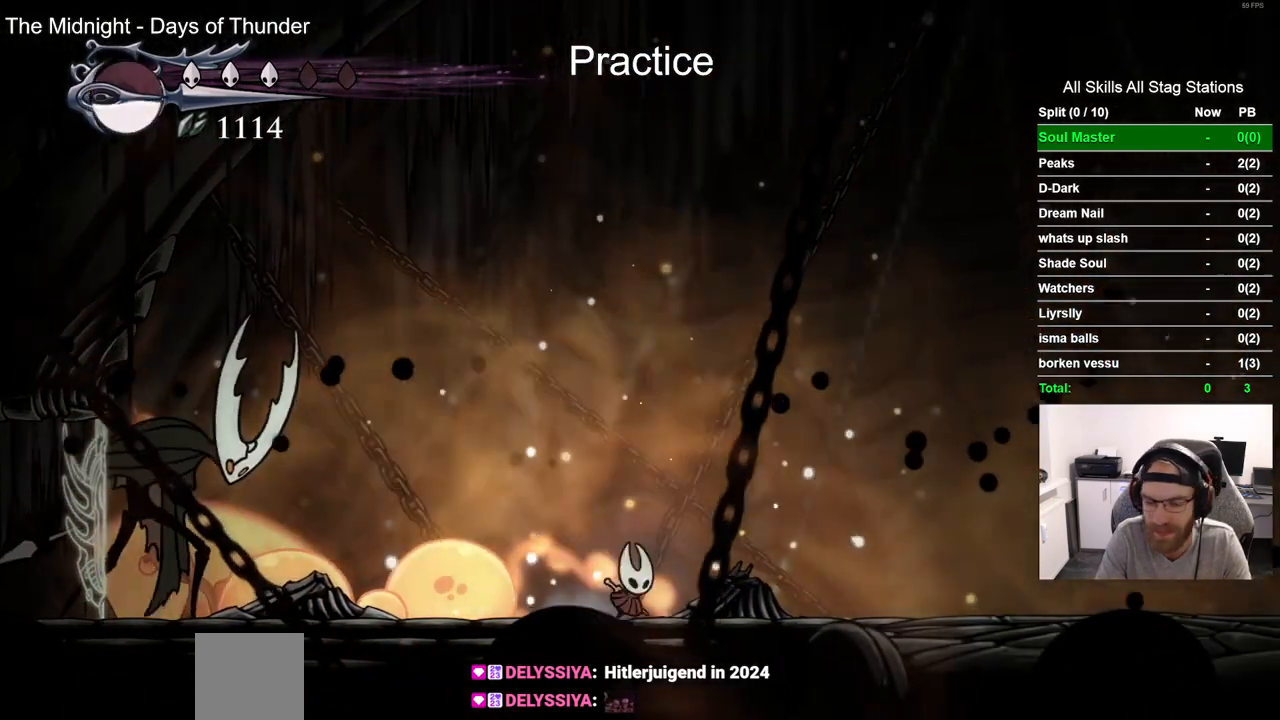
Gameplay with a controller (PlayStation layout); each line is a JSON object with the inputs held at the frame after it. "events" lists button and stick changes between this image and that frame as [ms after this image, input, new state], when the widget could be followed in between. Not read: L1 R1.
{"buttons": [], "left_stick": "center", "right_stick": "center", "events": []}
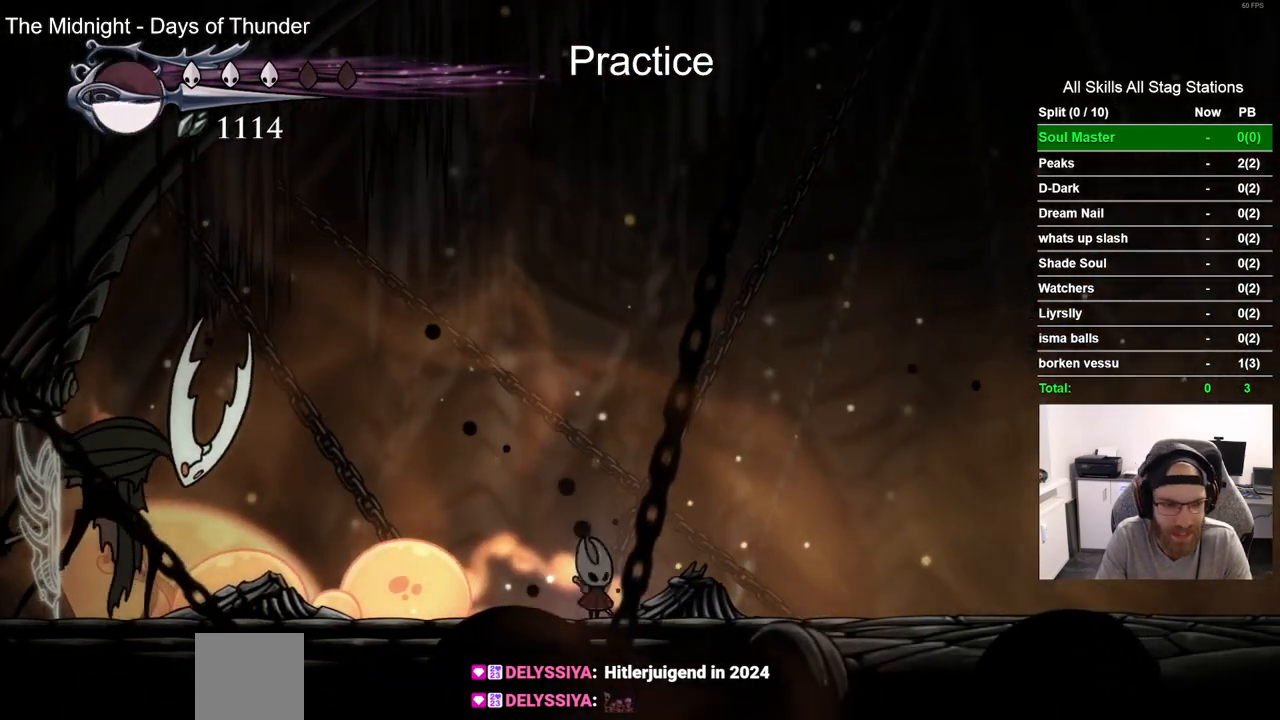
{"buttons": [], "left_stick": "center", "right_stick": "center", "events": []}
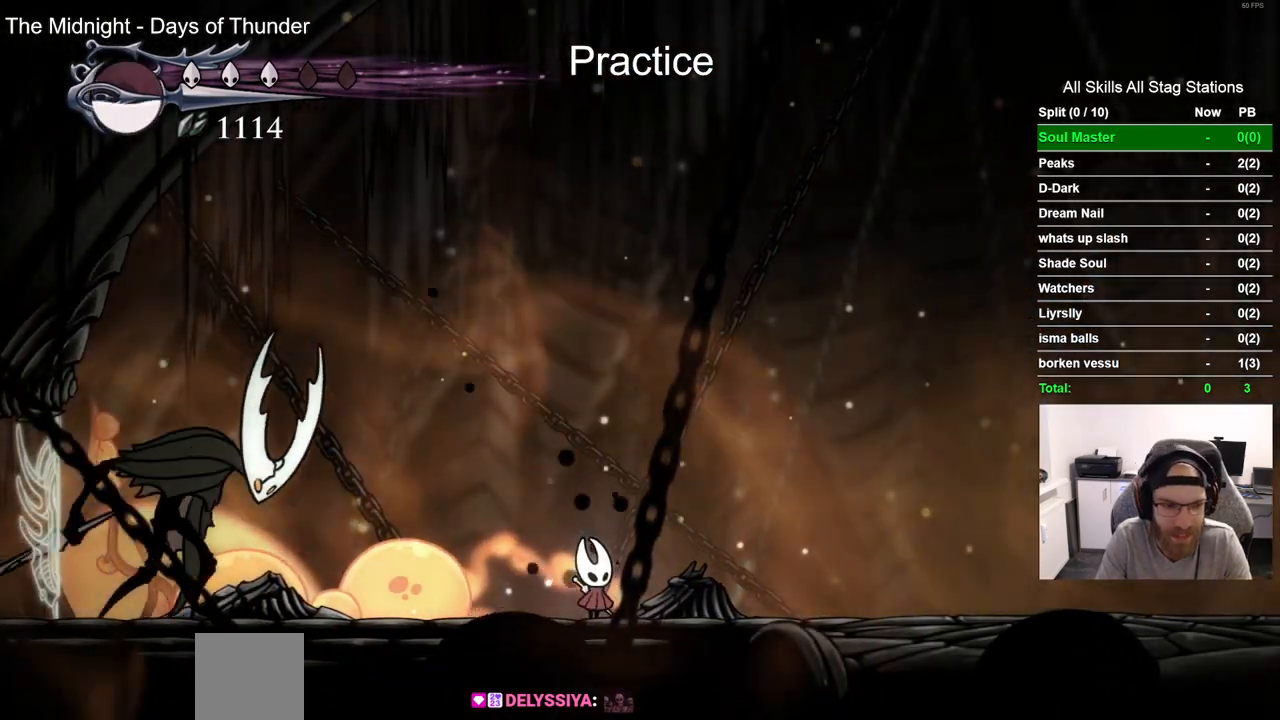
{"buttons": ["CROSS", "DPAD_DOWN"], "left_stick": "center", "right_stick": "center", "events": [[50, "DPAD_LEFT", "down"], [217, "DPAD_LEFT", "up"], [217, "DPAD_UP", "down"], [233, "DPAD_UP", "up"], [333, "DPAD_RIGHT", "down"], [433, "CROSS", "down"], [467, "DPAD_DOWN", "down"], [483, "DPAD_RIGHT", "up"]]}
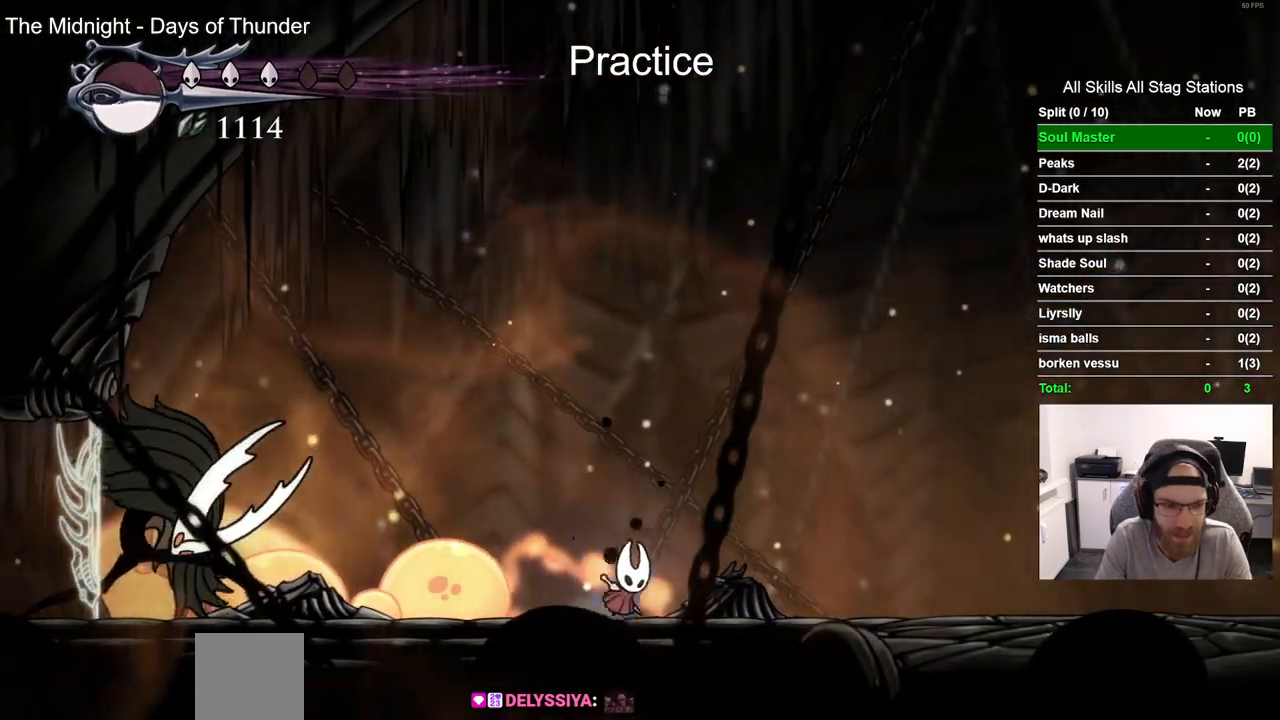
{"buttons": ["CROSS", "SQUARE", "DPAD_LEFT"], "left_stick": "center", "right_stick": "center", "events": [[150, "DPAD_LEFT", "down"], [333, "SQUARE", "down"], [500, "DPAD_DOWN", "up"]]}
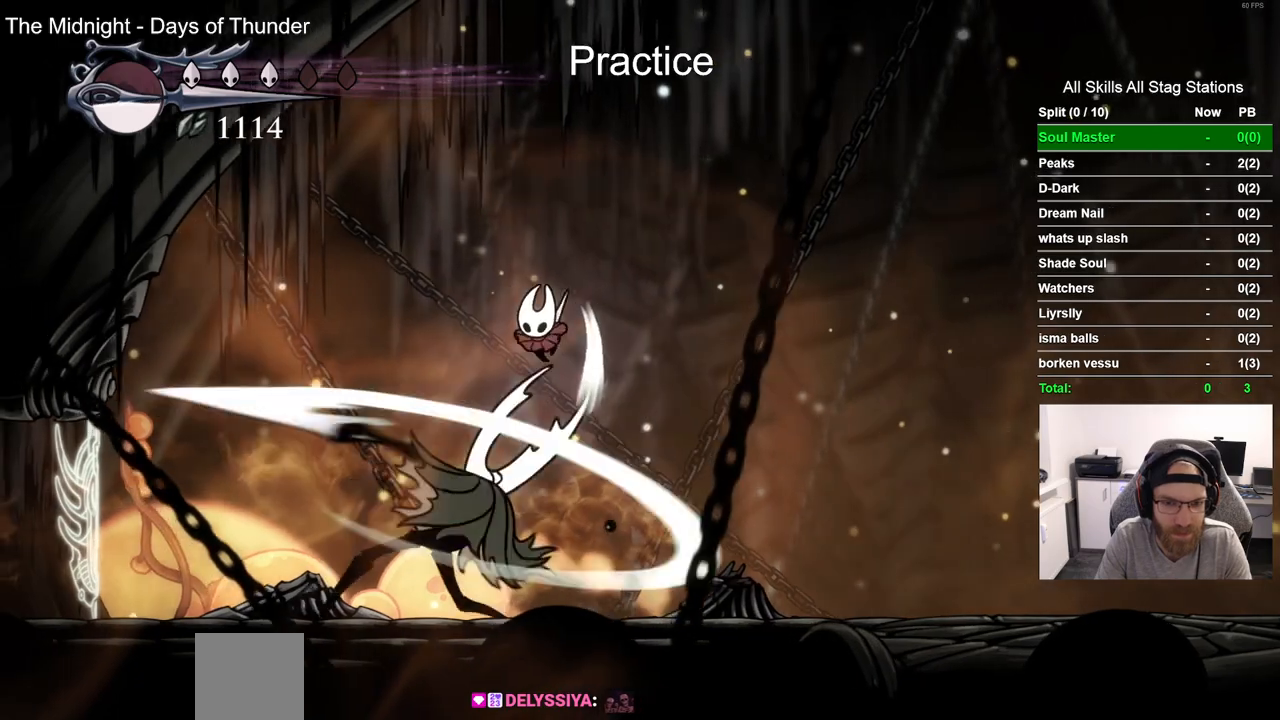
{"buttons": ["DPAD_RIGHT"], "left_stick": "center", "right_stick": "center", "events": [[67, "SQUARE", "up"], [183, "CROSS", "up"], [400, "DPAD_LEFT", "up"], [500, "DPAD_RIGHT", "down"]]}
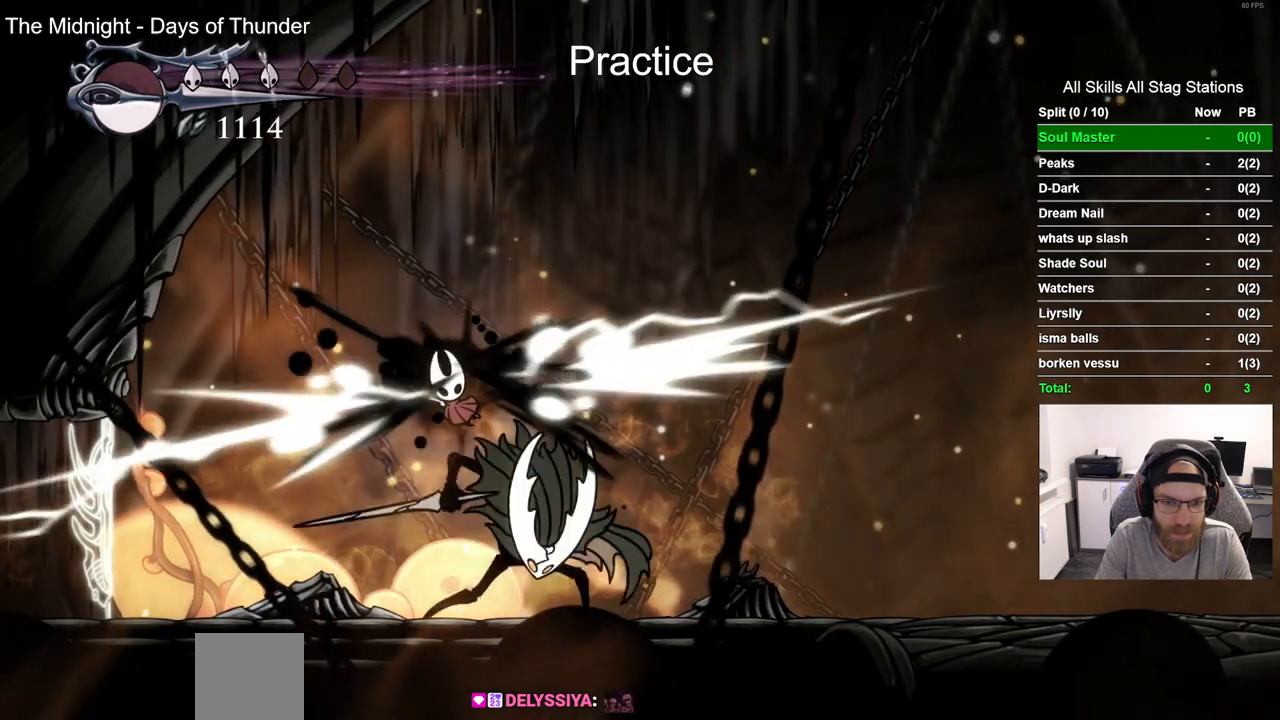
{"buttons": [], "left_stick": "center", "right_stick": "center", "events": [[433, "DPAD_RIGHT", "up"]]}
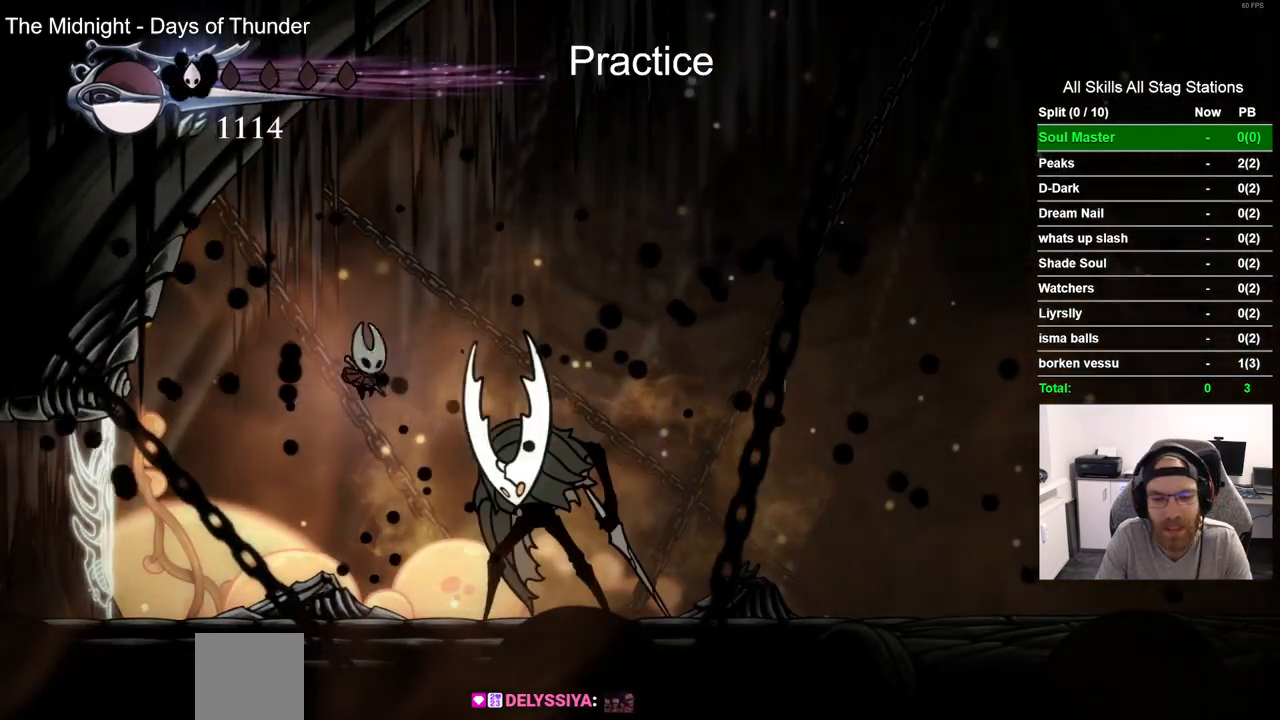
{"buttons": [], "left_stick": "center", "right_stick": "center", "events": []}
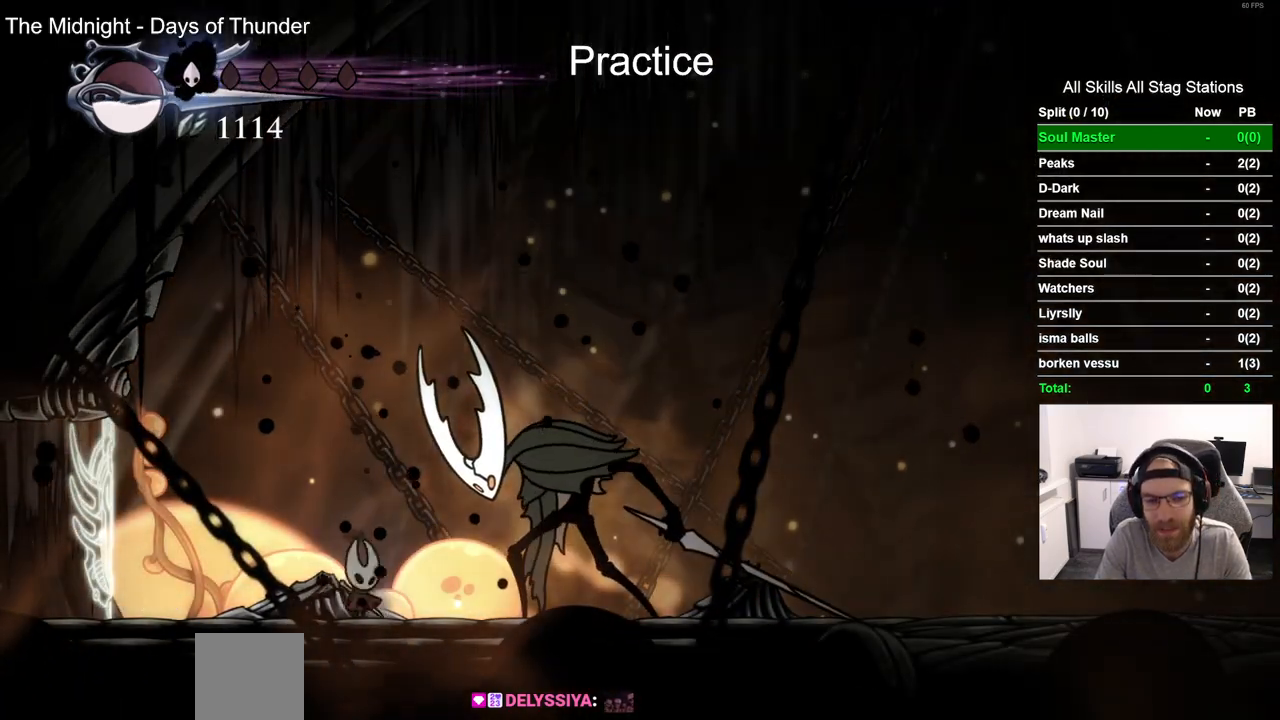
{"buttons": [], "left_stick": "center", "right_stick": "center", "events": []}
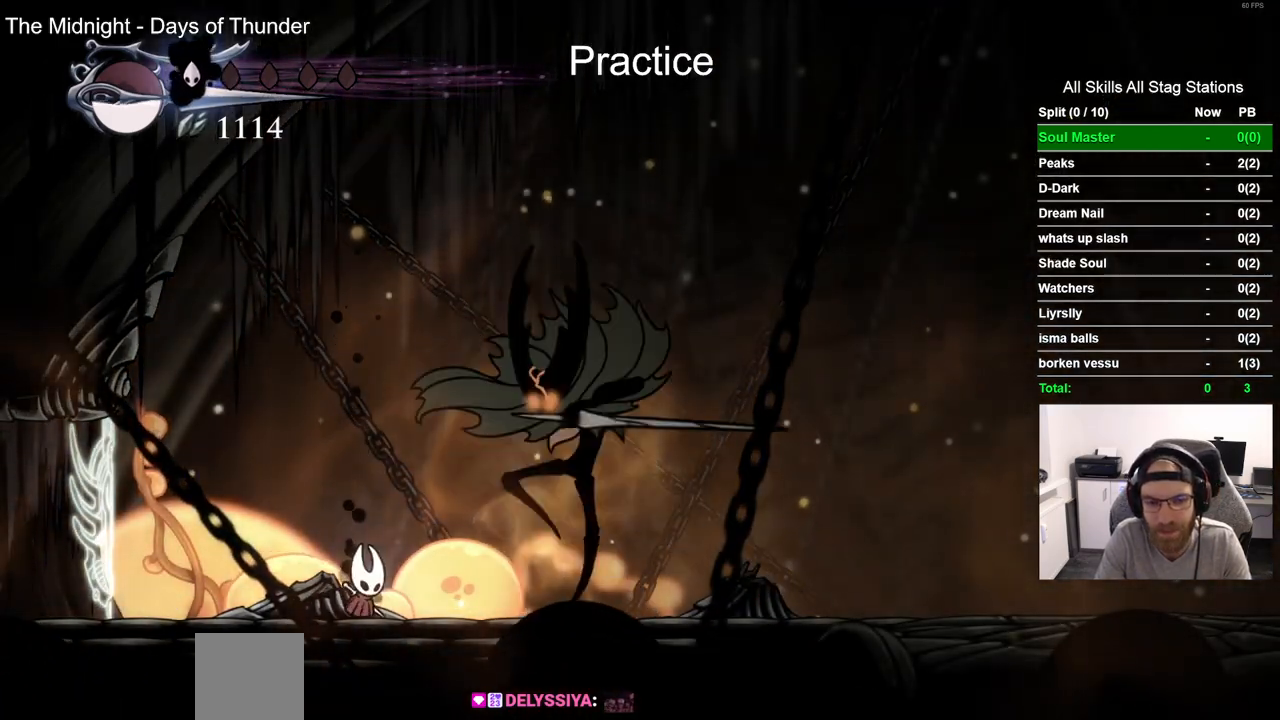
{"buttons": [], "left_stick": "center", "right_stick": "center", "events": []}
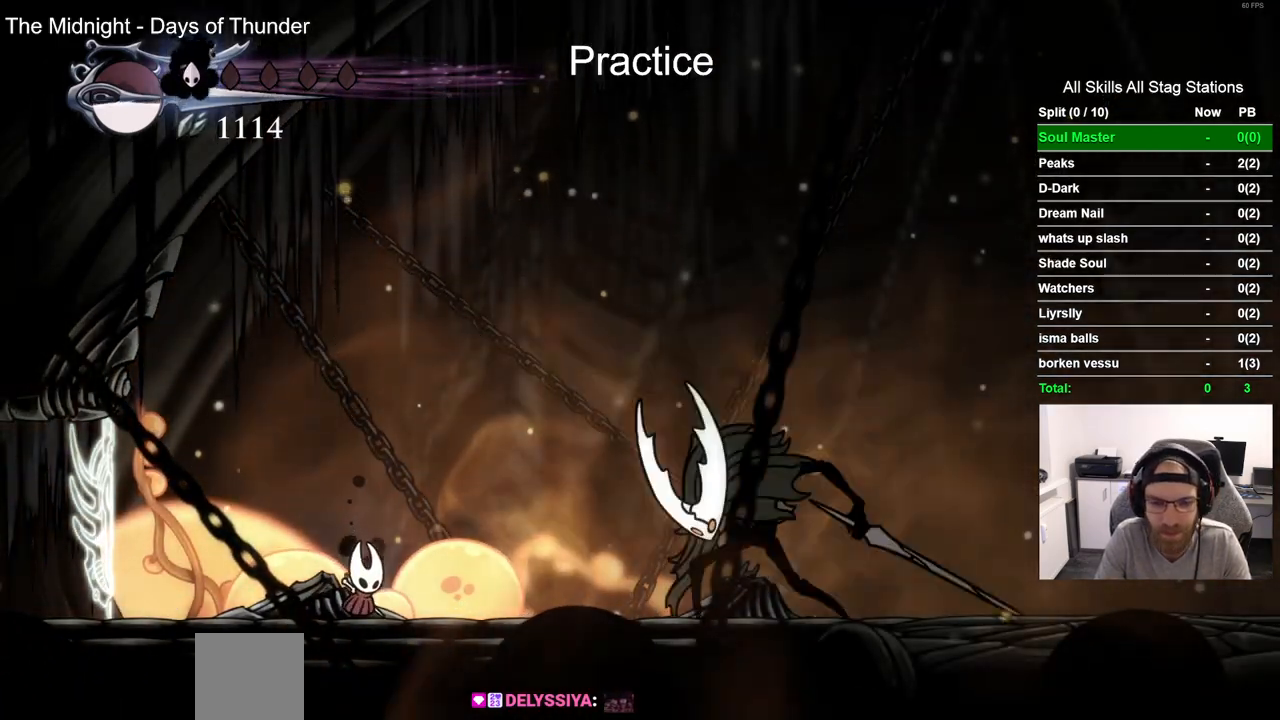
{"buttons": ["CROSS", "DPAD_DOWN", "DPAD_RIGHT"], "left_stick": "center", "right_stick": "center", "events": [[233, "CROSS", "down"], [250, "DPAD_RIGHT", "down"], [317, "DPAD_DOWN", "down"]]}
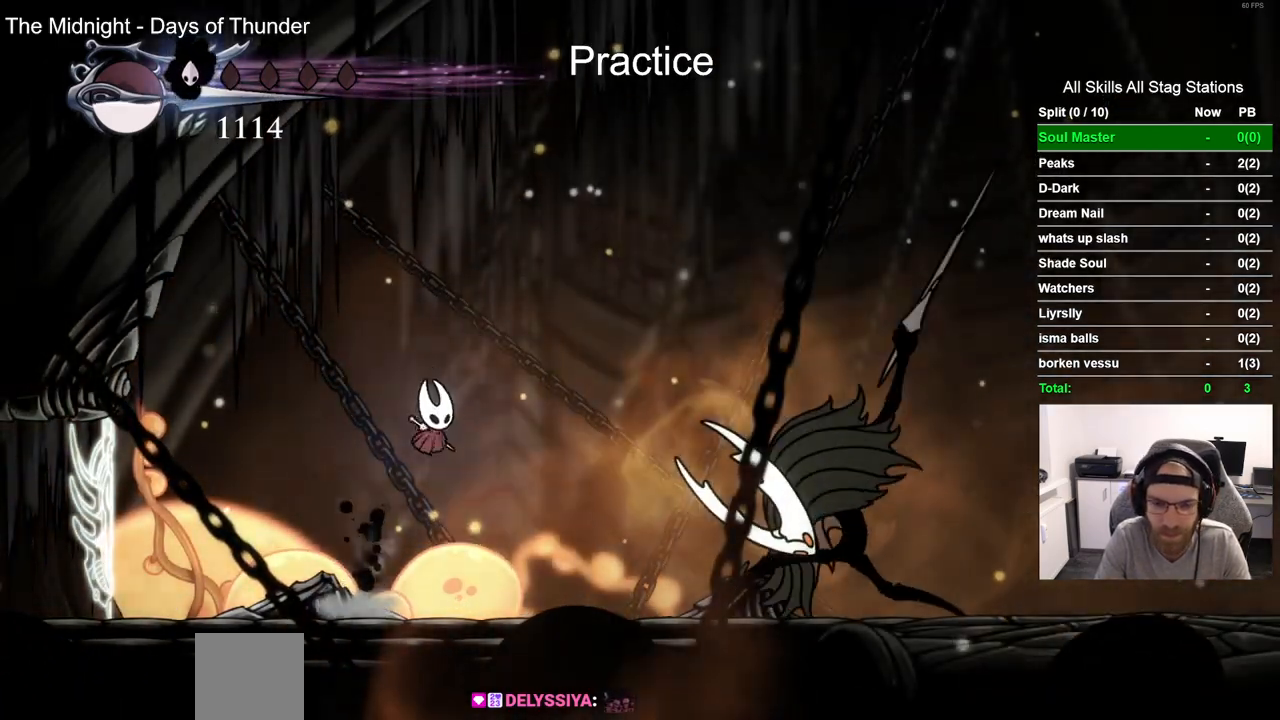
{"buttons": ["DPAD_RIGHT"], "left_stick": "center", "right_stick": "center", "events": [[217, "SQUARE", "down"], [383, "SQUARE", "up"], [450, "CROSS", "up"], [450, "DPAD_DOWN", "up"]]}
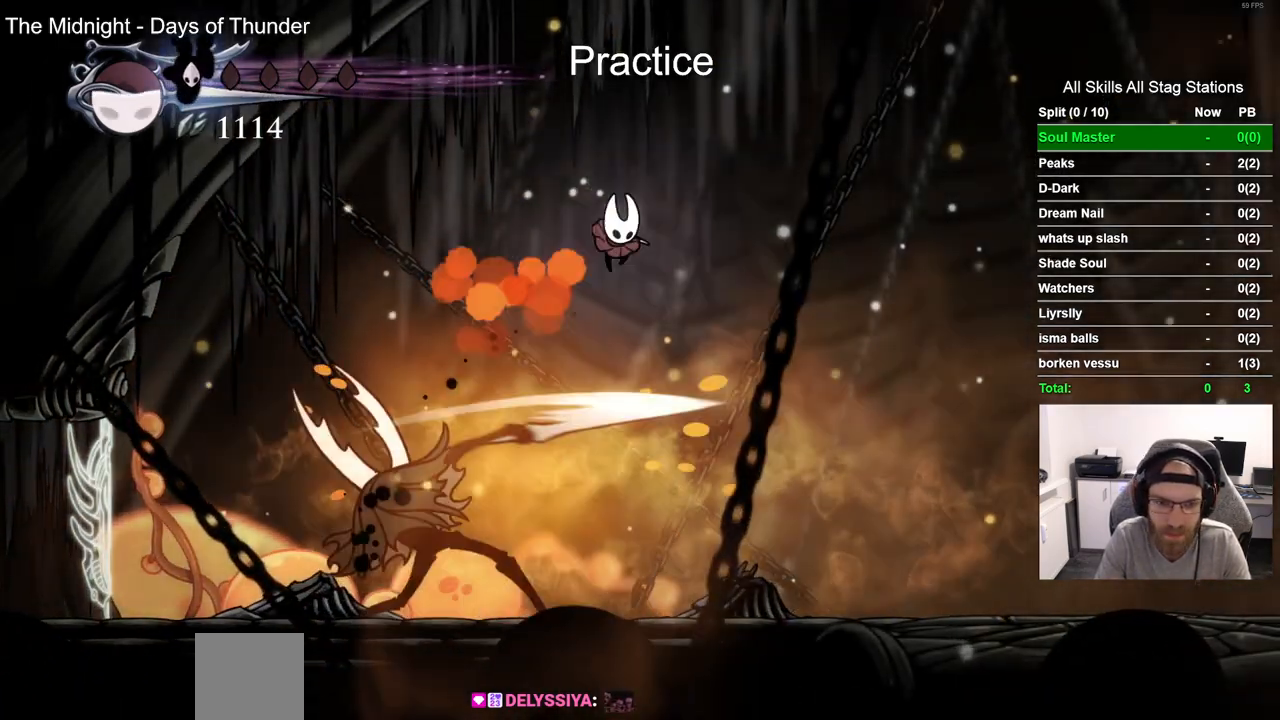
{"buttons": ["SQUARE", "DPAD_LEFT"], "left_stick": "center", "right_stick": "center", "events": [[100, "DPAD_RIGHT", "up"], [117, "DPAD_LEFT", "down"], [433, "SQUARE", "down"]]}
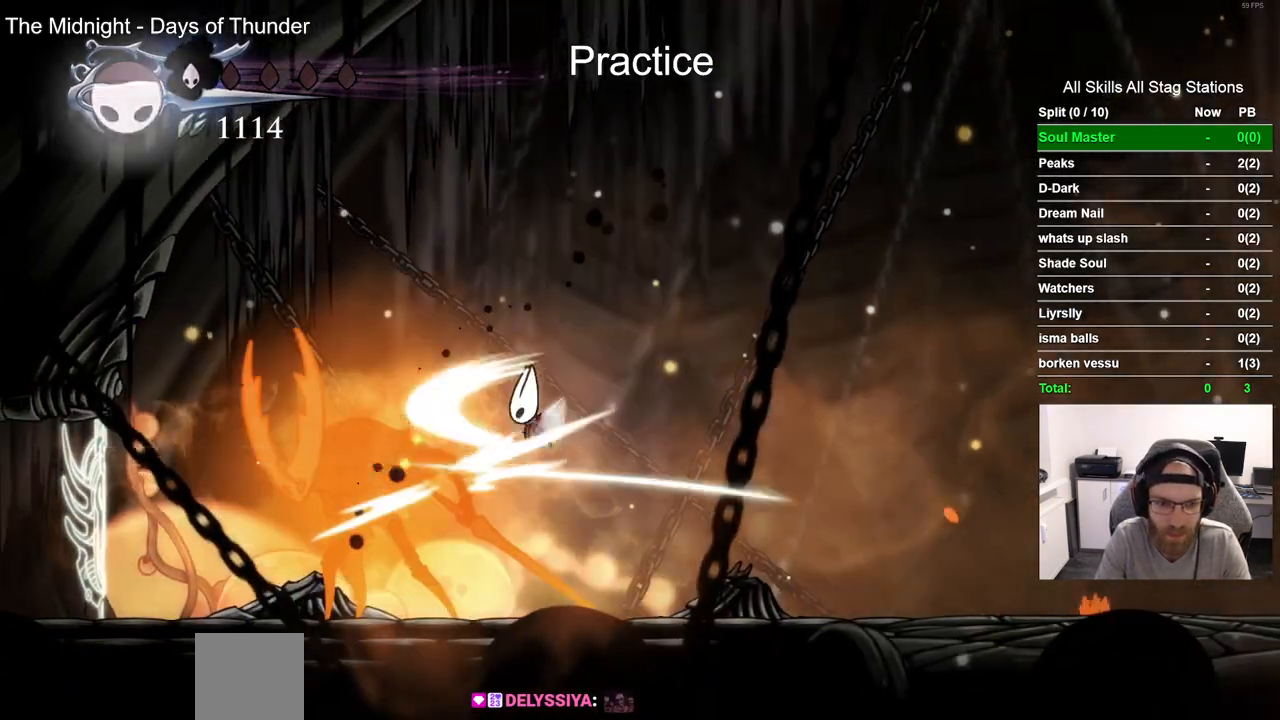
{"buttons": ["DPAD_RIGHT"], "left_stick": "center", "right_stick": "center", "events": [[67, "DPAD_LEFT", "up"], [117, "SQUARE", "up"], [217, "DPAD_LEFT", "down"], [300, "SQUARE", "down"], [383, "DPAD_LEFT", "up"], [467, "DPAD_RIGHT", "down"], [467, "SQUARE", "up"]]}
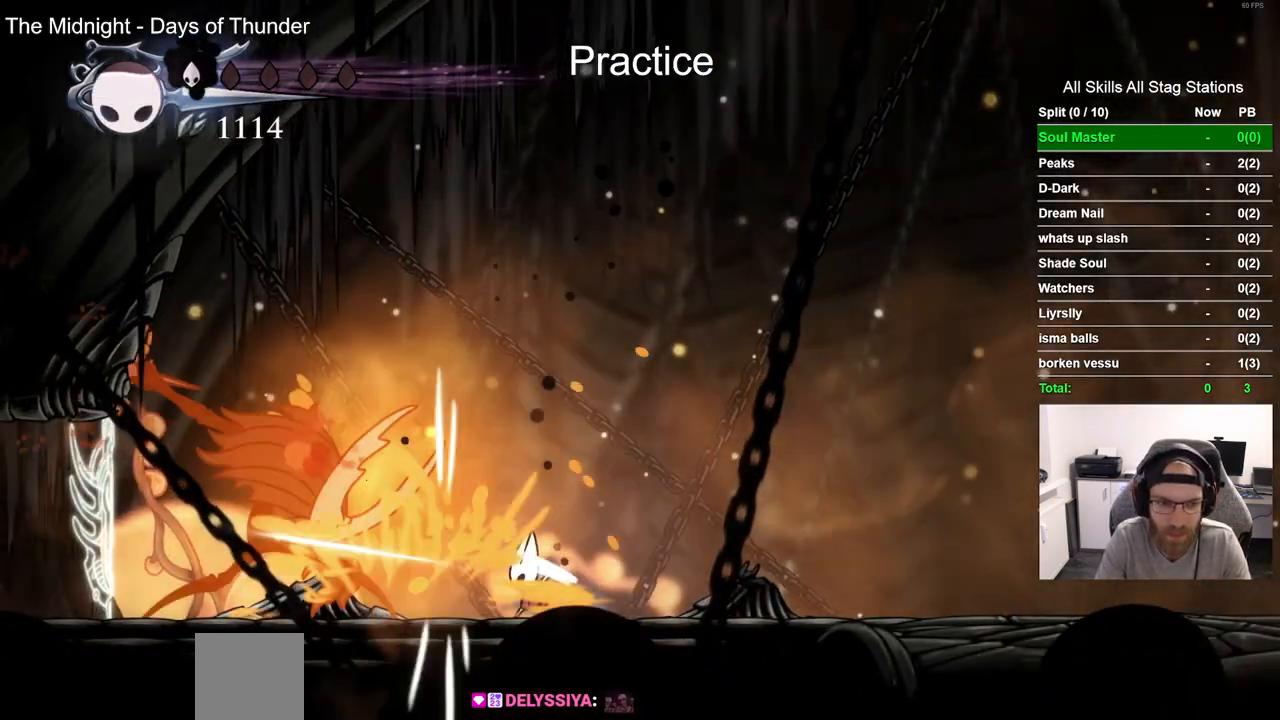
{"buttons": ["CROSS", "DPAD_RIGHT"], "left_stick": "center", "right_stick": "center", "events": [[317, "CROSS", "down"]]}
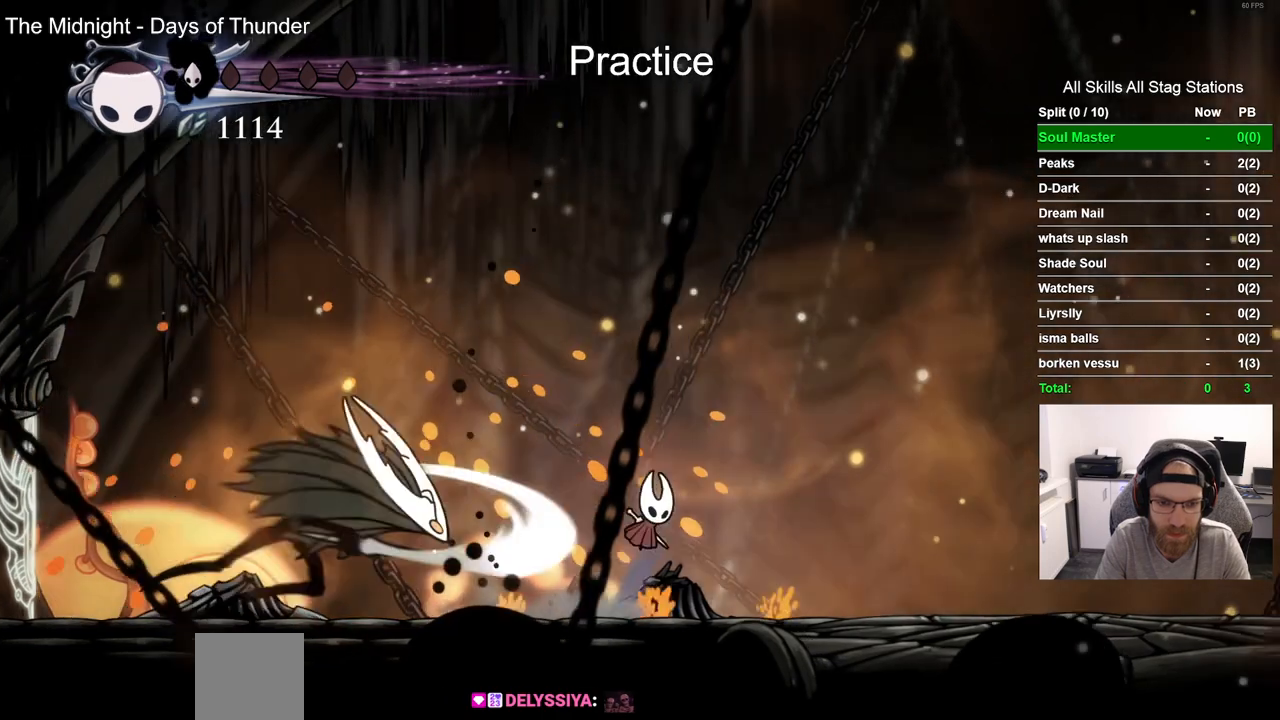
{"buttons": [], "left_stick": "center", "right_stick": "center", "events": [[67, "DPAD_DOWN", "down"], [100, "DPAD_RIGHT", "up"], [117, "DPAD_LEFT", "down"], [383, "DPAD_DOWN", "up"], [433, "DPAD_LEFT", "up"], [500, "CROSS", "up"]]}
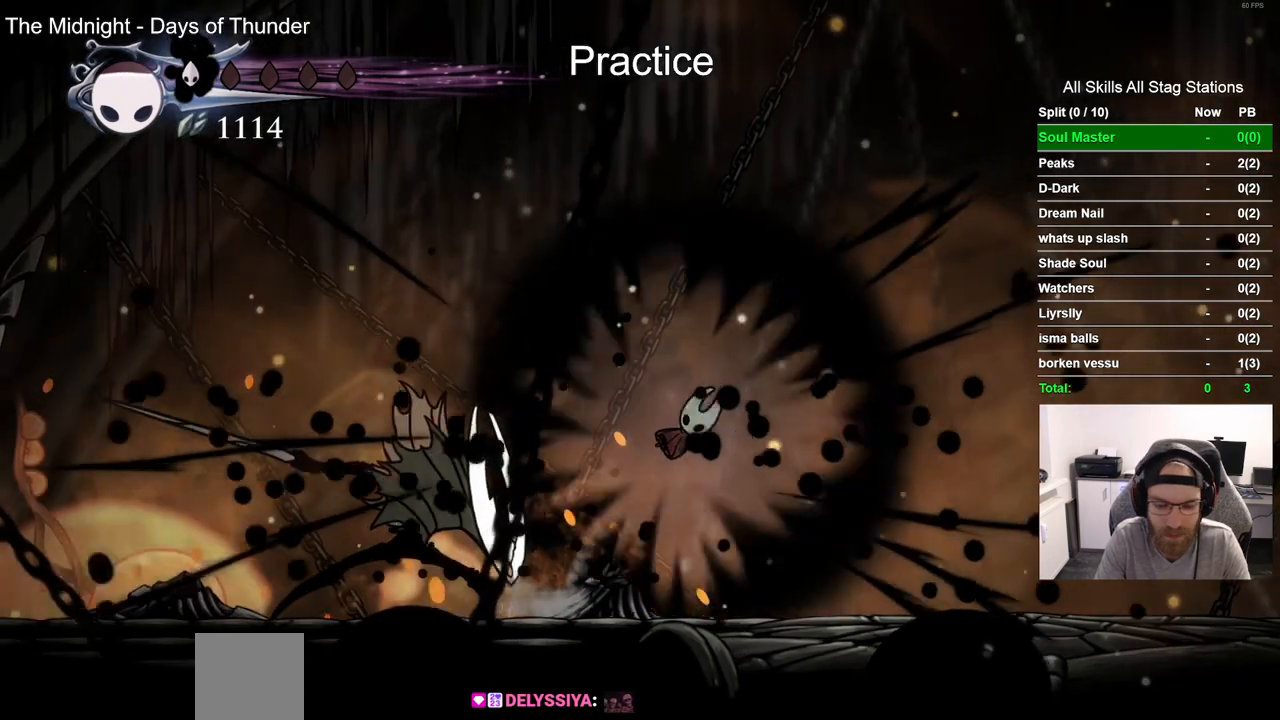
{"buttons": [], "left_stick": "center", "right_stick": "center", "events": []}
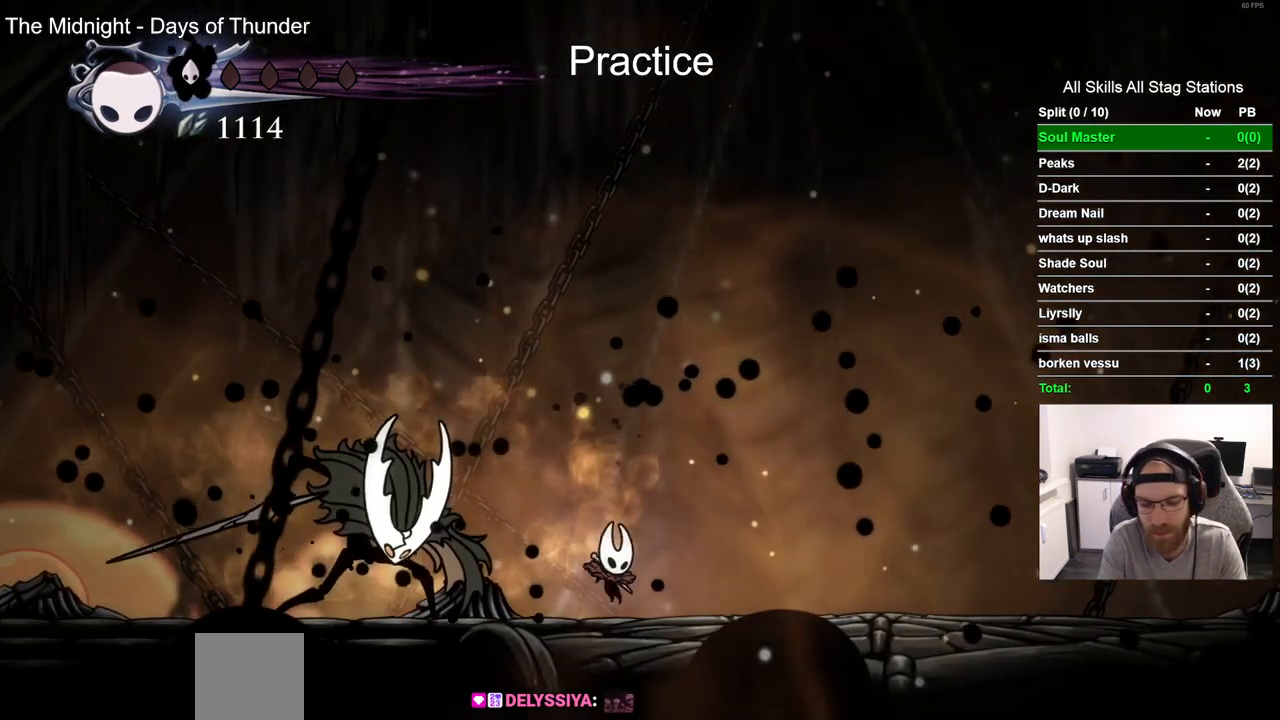
{"buttons": [], "left_stick": "center", "right_stick": "center", "events": []}
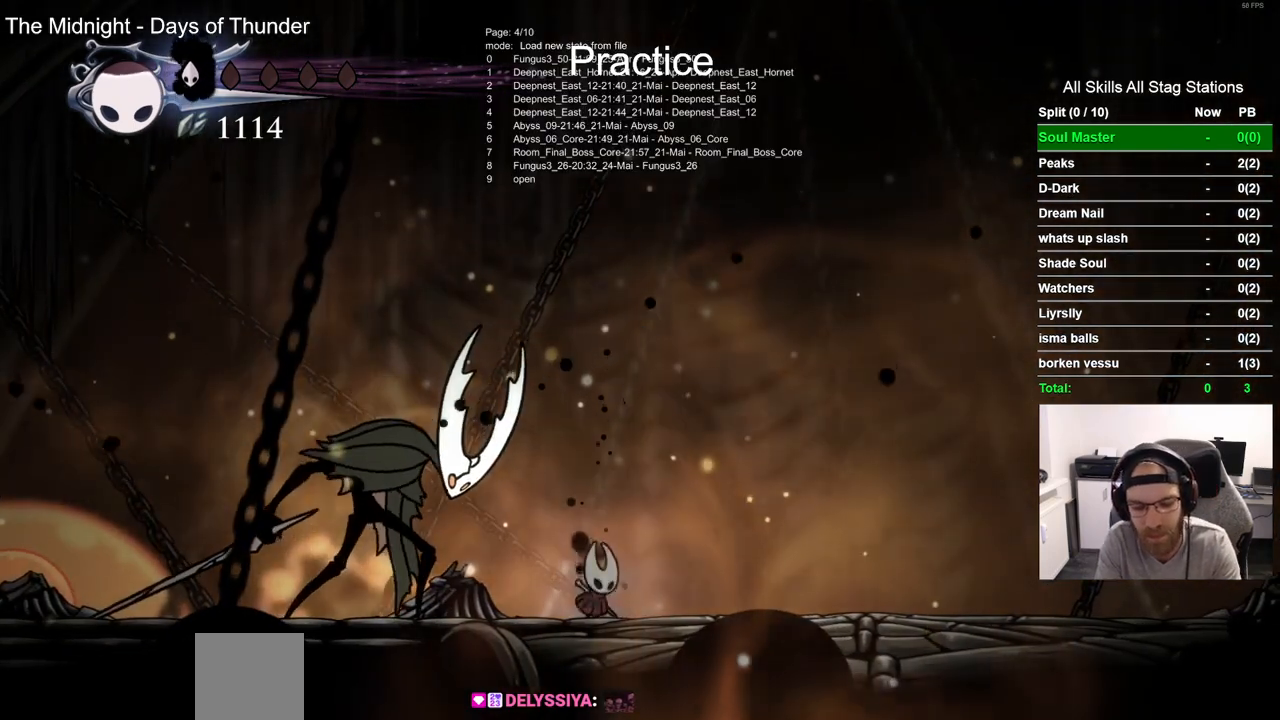
{"buttons": [], "left_stick": "center", "right_stick": "center", "events": []}
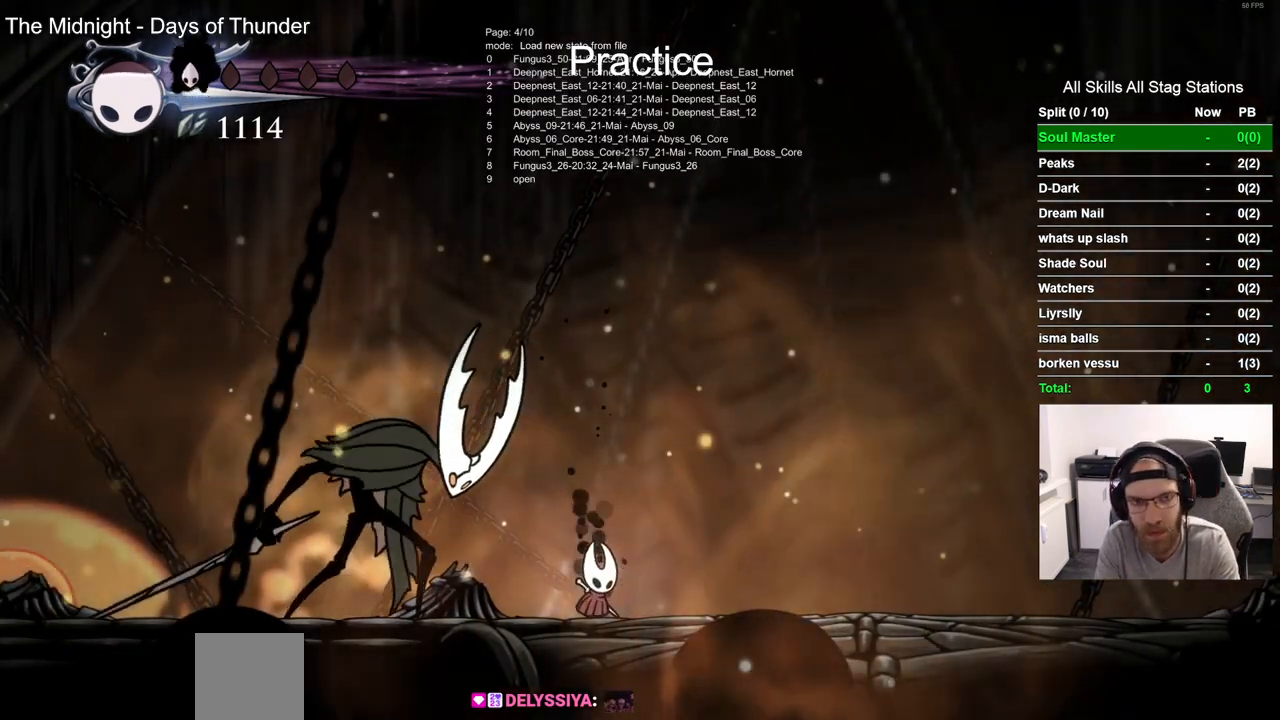
{"buttons": [], "left_stick": "center", "right_stick": "center", "events": []}
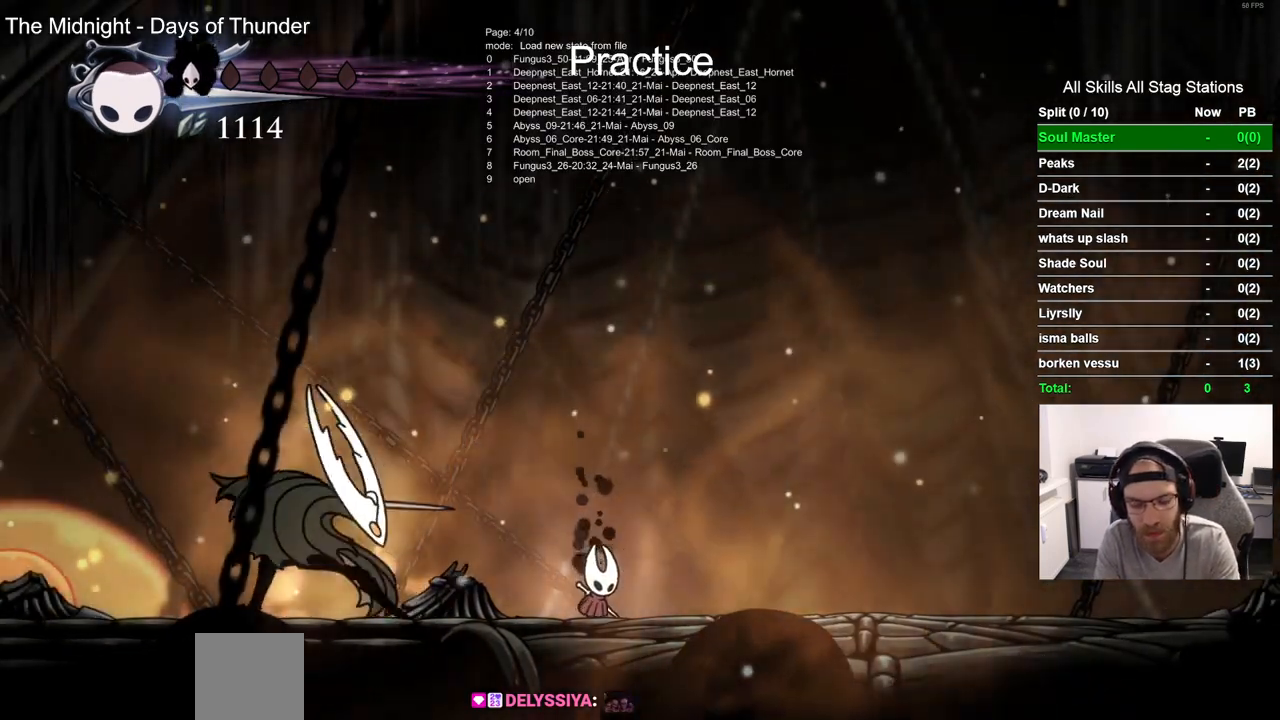
{"buttons": [], "left_stick": "center", "right_stick": "center", "events": []}
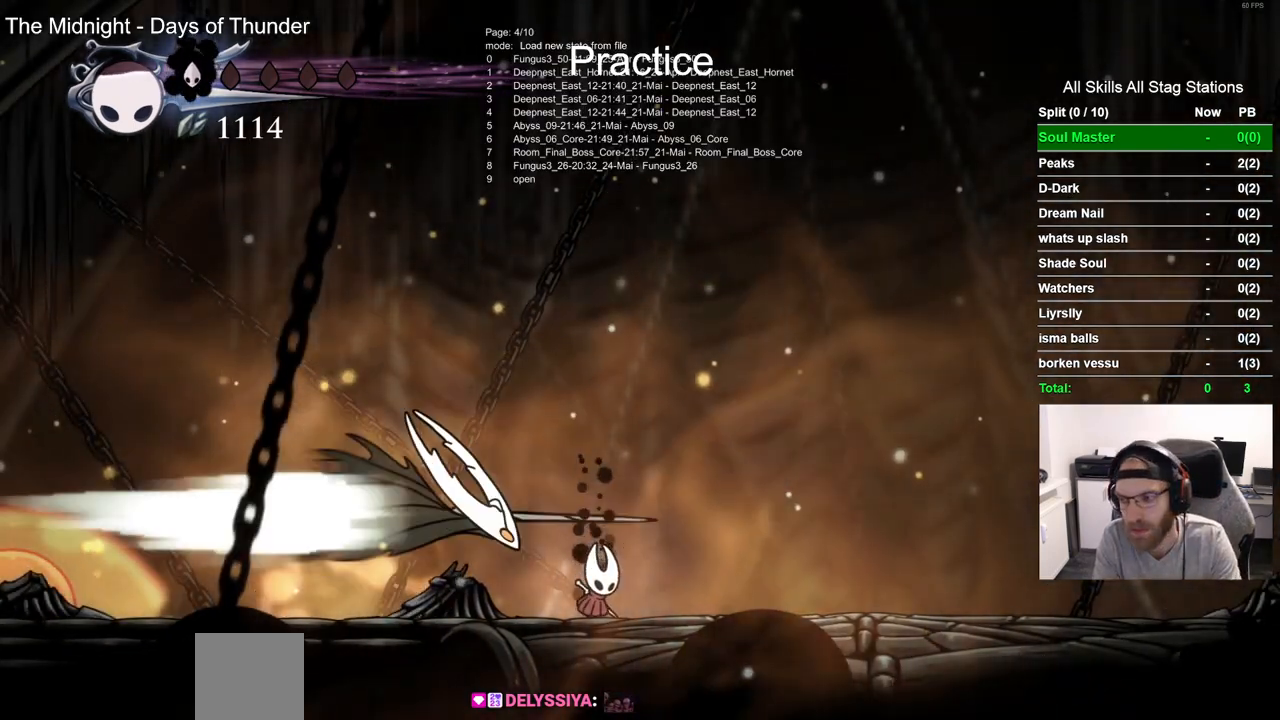
{"buttons": [], "left_stick": "center", "right_stick": "center", "events": []}
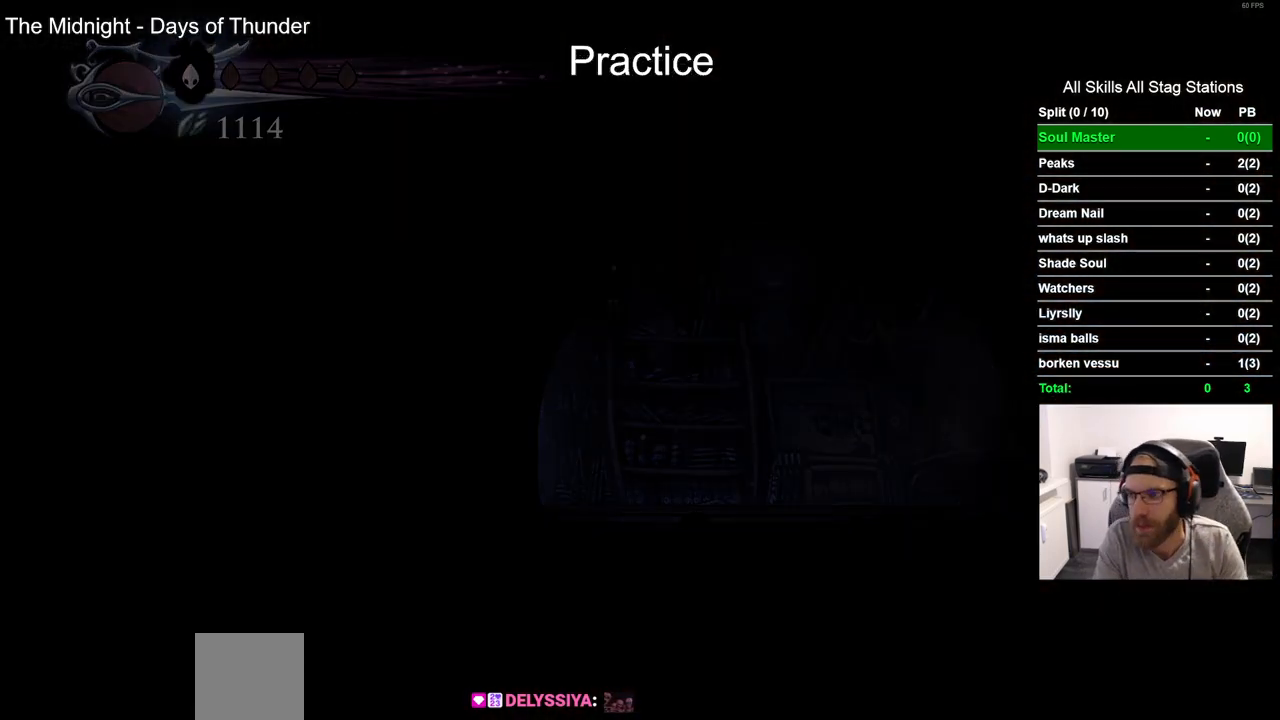
{"buttons": [], "left_stick": "center", "right_stick": "center", "events": []}
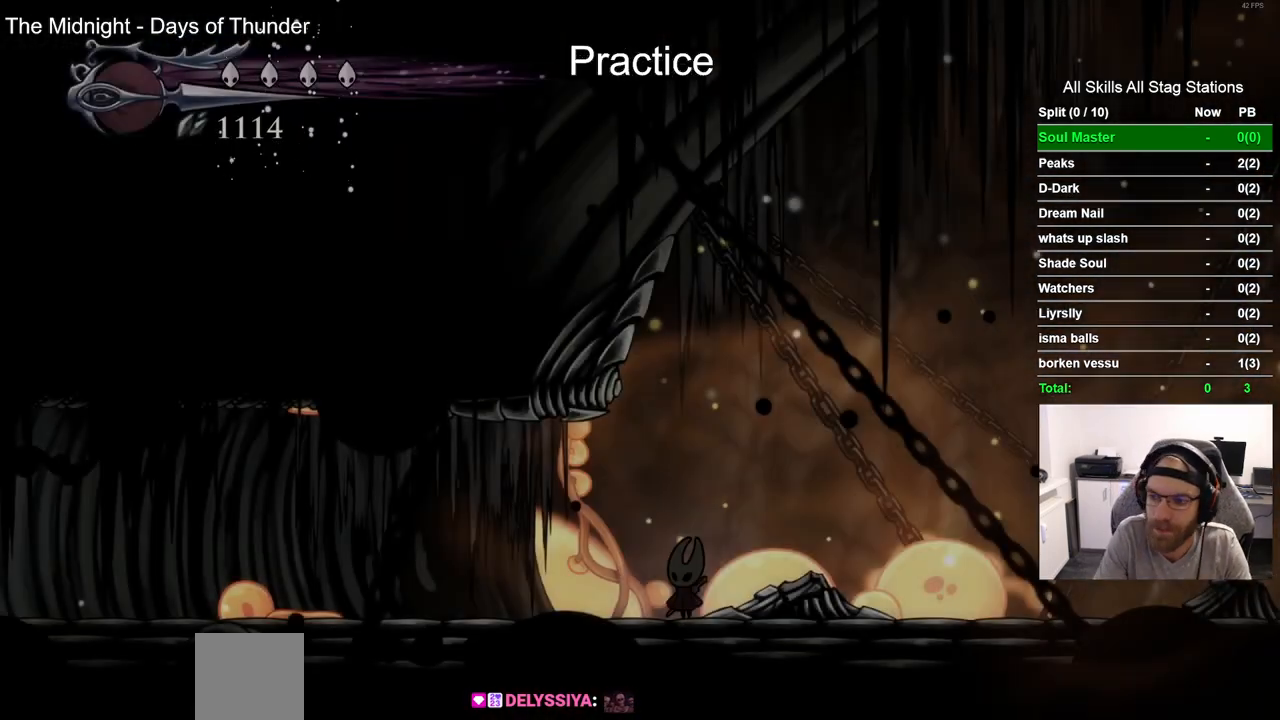
{"buttons": ["DPAD_RIGHT"], "left_stick": "center", "right_stick": "center", "events": [[300, "DPAD_RIGHT", "down"]]}
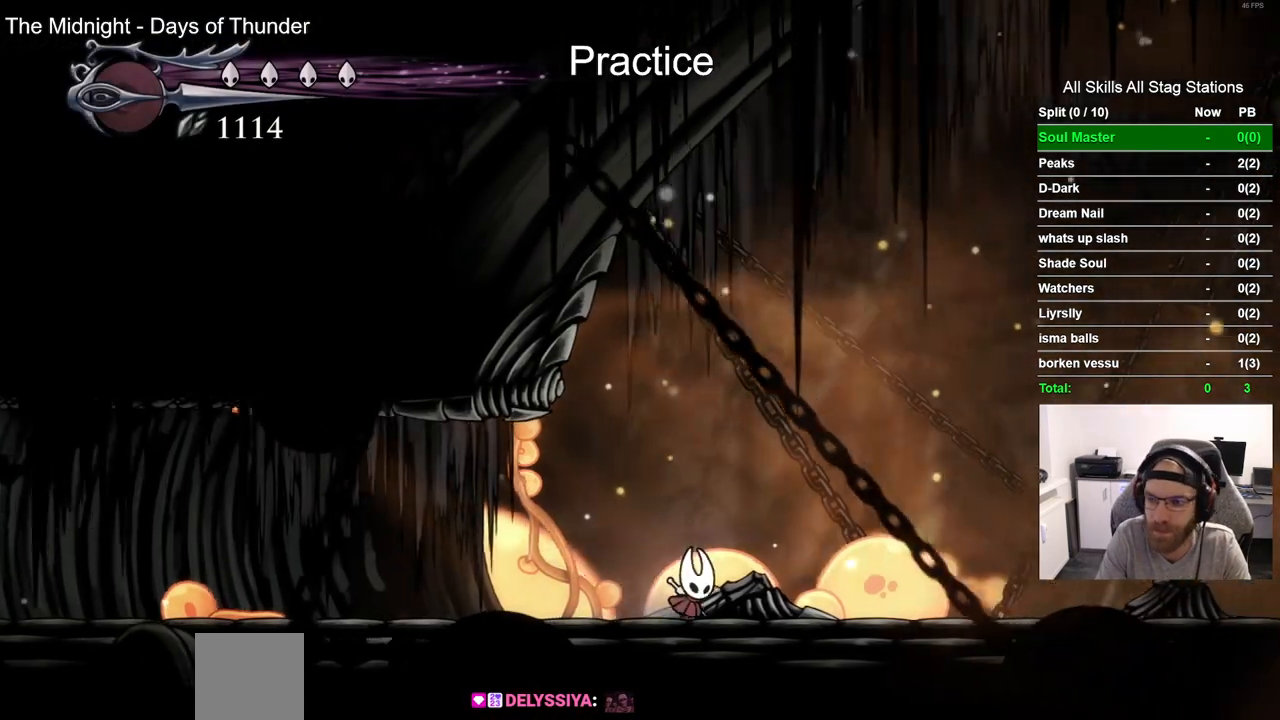
{"buttons": ["DPAD_RIGHT"], "left_stick": "center", "right_stick": "center", "events": []}
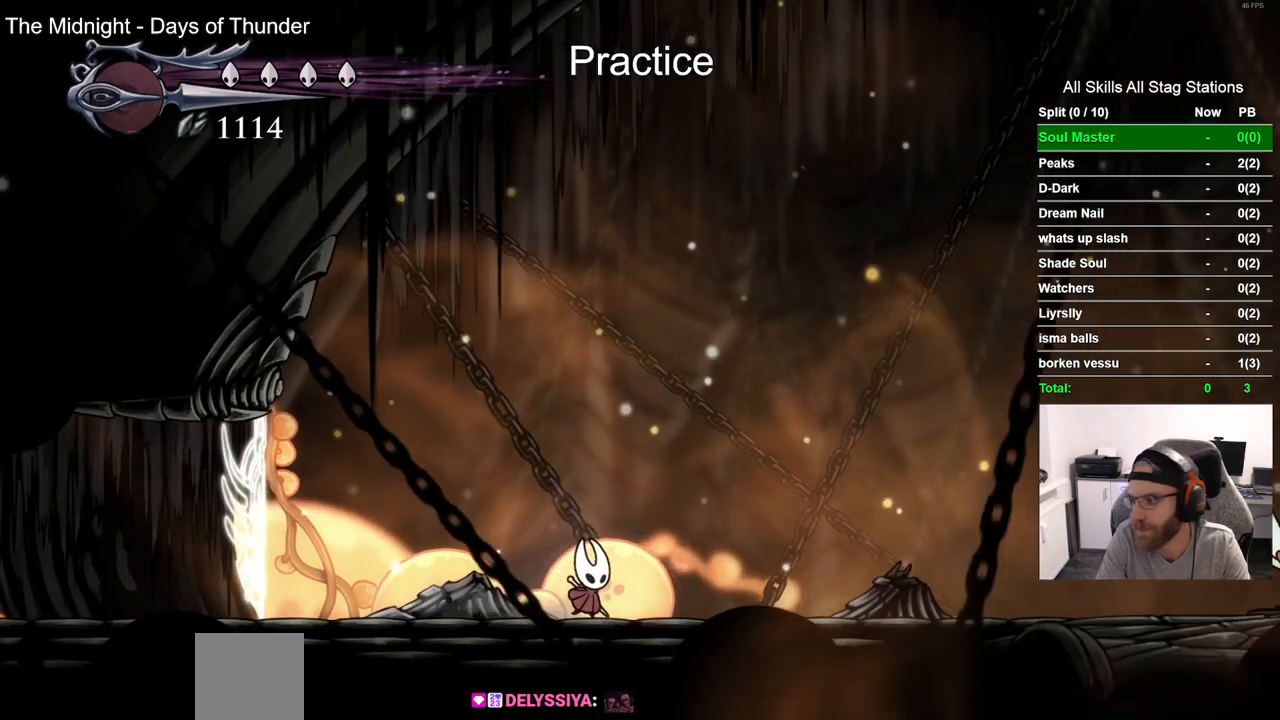
{"buttons": ["DPAD_RIGHT"], "left_stick": "center", "right_stick": "center", "events": []}
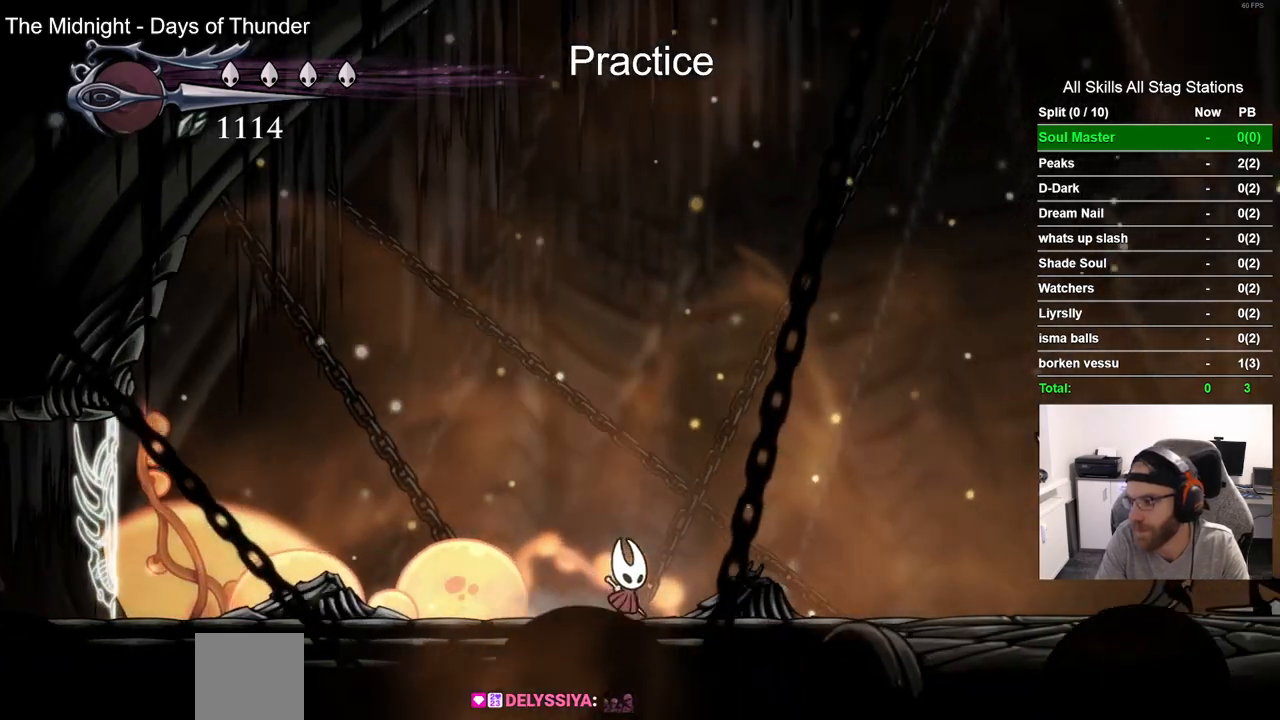
{"buttons": ["DPAD_RIGHT"], "left_stick": "center", "right_stick": "center", "events": []}
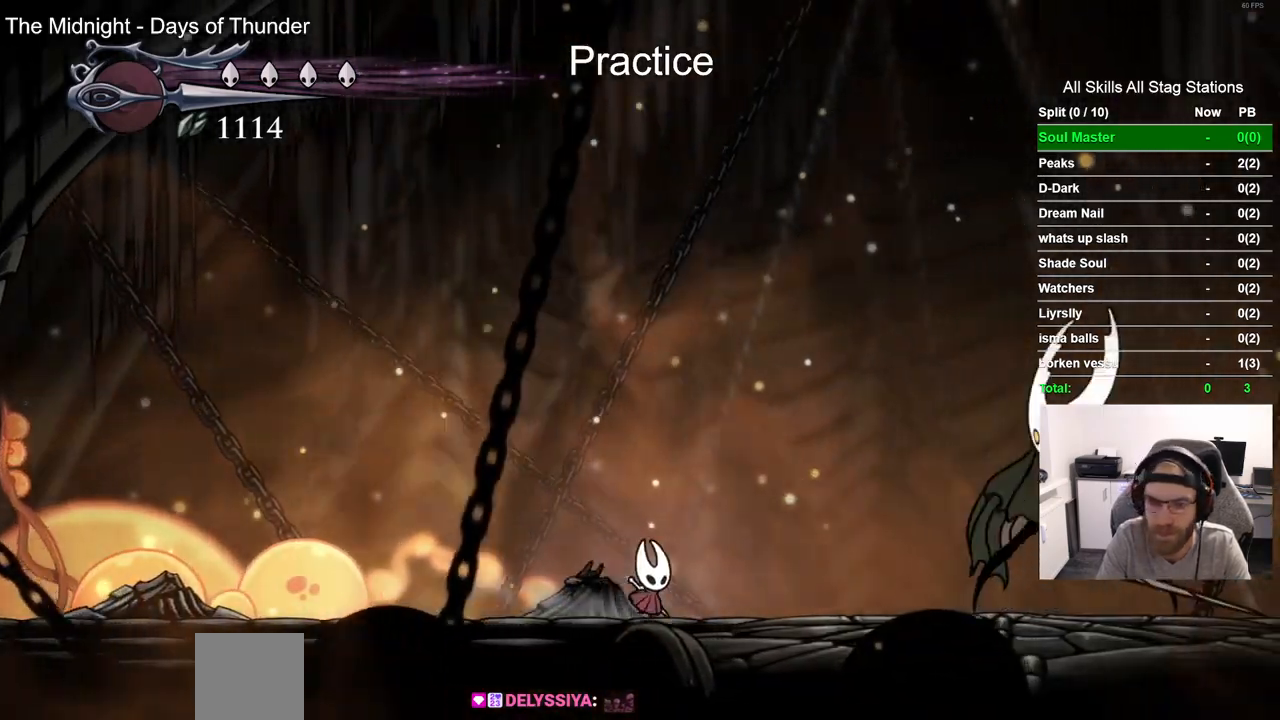
{"buttons": ["CROSS"], "left_stick": "center", "right_stick": "center", "events": [[317, "DPAD_RIGHT", "up"], [483, "CROSS", "down"]]}
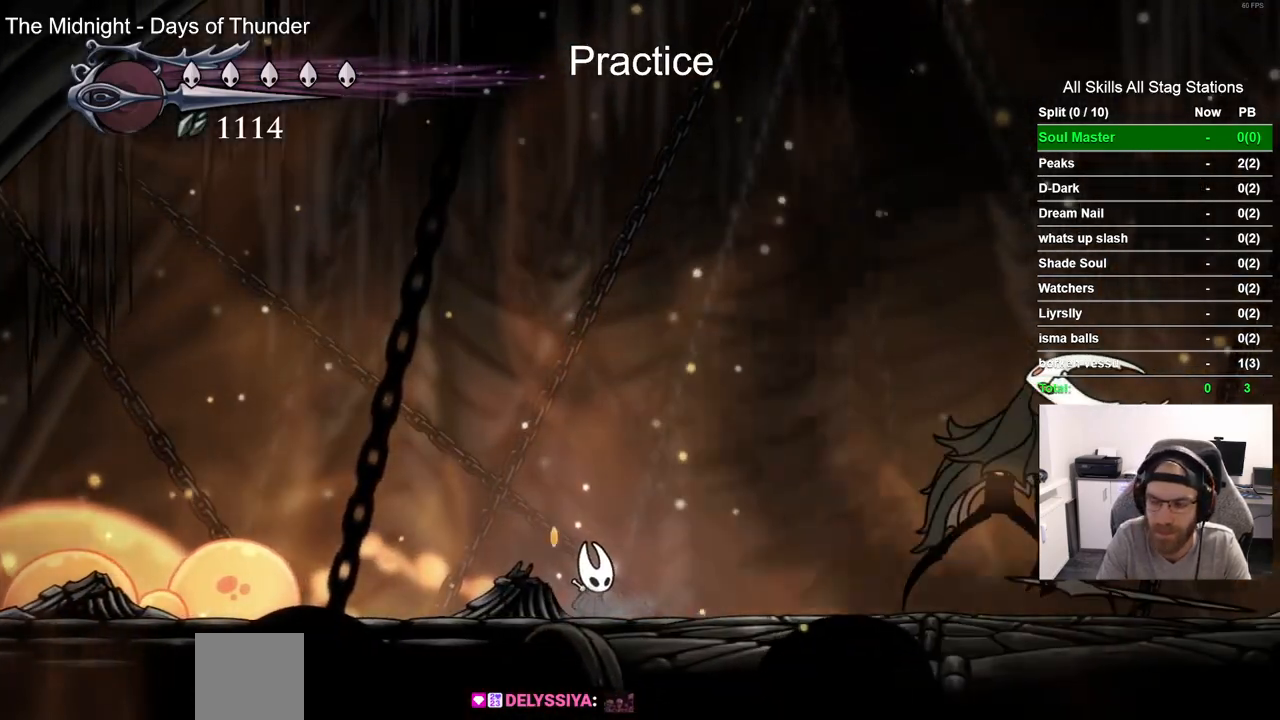
{"buttons": [], "left_stick": "center", "right_stick": "center", "events": [[100, "CROSS", "up"], [200, "CROSS", "down"], [333, "CROSS", "up"], [417, "CROSS", "down"], [500, "CROSS", "up"]]}
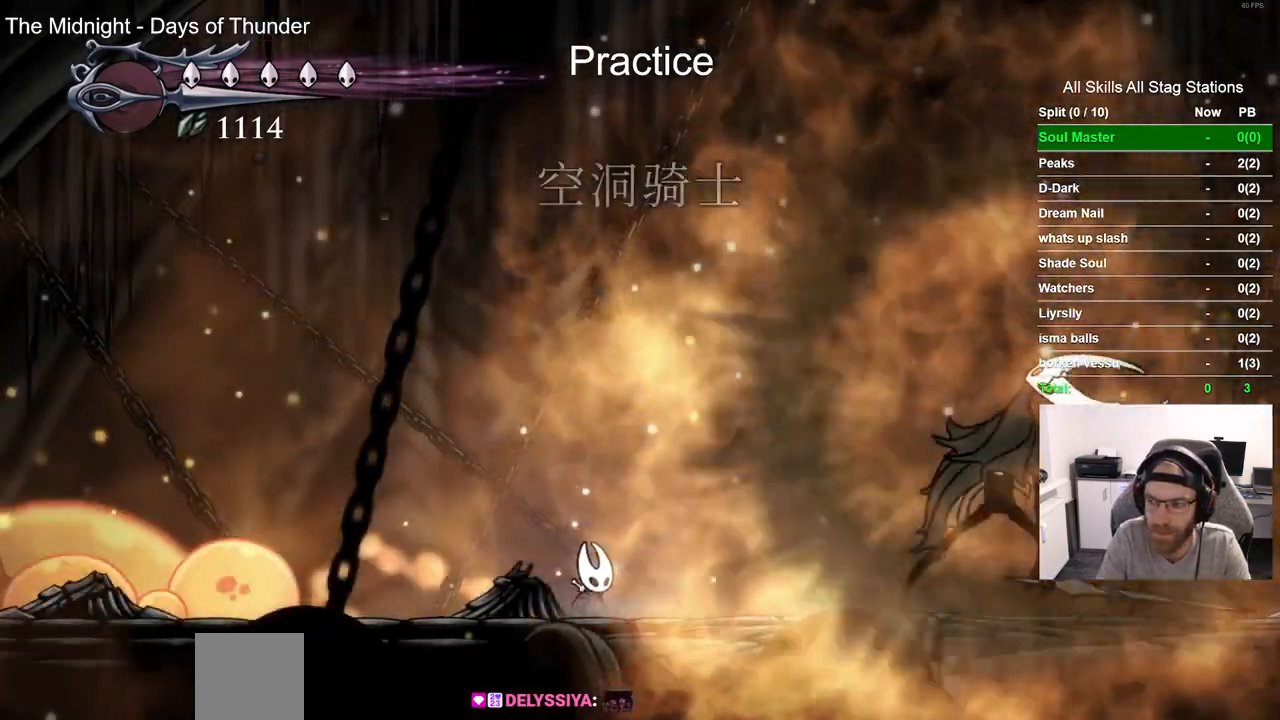
{"buttons": ["CROSS", "DPAD_RIGHT"], "left_stick": "center", "right_stick": "center", "events": [[100, "CROSS", "down"], [200, "CROSS", "up"], [283, "DPAD_RIGHT", "down"], [300, "CROSS", "down"], [400, "CROSS", "up"], [500, "CROSS", "down"]]}